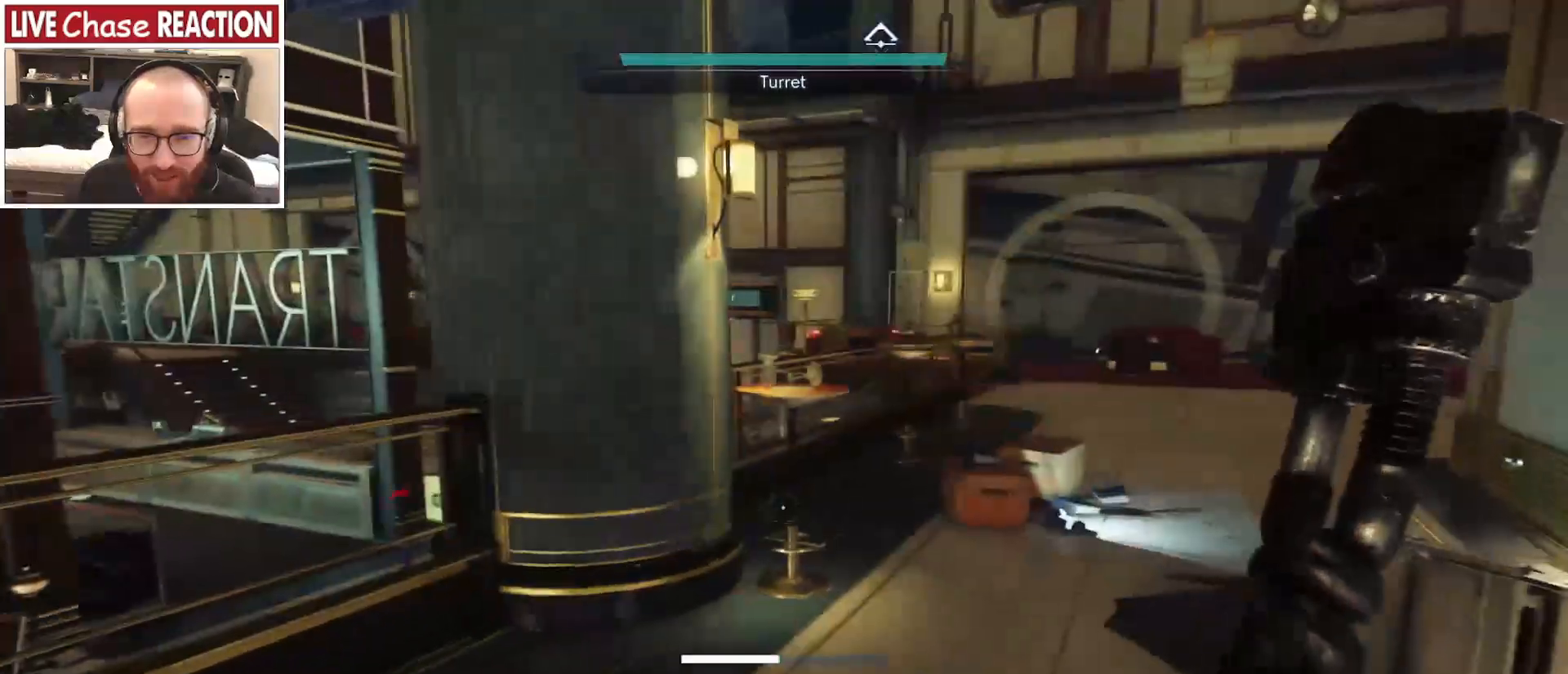
Gameplay with keyboard and mouse; each line is a JSON object with the keys and mouse buttons held at the frame after it. "events" lists presses ("down") and releases ("up") of ".", "/", "0", "1", "2", "3", "4", "5", "6", "7", "8", "9", "a", "alt_l", "alt_r", "b", "backslash", "backspace", "c", "caps_lock", "comma", "ctrl_l", "ctrl_r", "d", "e", "equals", "escape", "f", "f1", "f10", "f11", "f12", "f2", "f3", "f4", "f5", "f6", "f7", "f8", "f9", "g", "h", "i", "j", "k", "l", "lbracket", "m", "minus", "n", "o", "p", "q", "quote", "r", "rbracket", "return", "s", "semicolon", "shift_l", "shift_r", "space", "super", "t", "tab", "tilde", "u", "v", "w", "x", "y", "z", "mouse_left", "mouse_wheel", "mouse_right", "mouse_mb4" and "mouse_mb5" between this image and that frame as [ms after this image, input, new state], when the widget could be followed in between. "mouse_left", "mouse_wheel", "mouse_right", "mouse_mb4", "mouse_mb5" = the "left", "wheel", "right", "mb4", "mb5" buttons of the "mouse" list. No other keys are recorded. "wheel" means that the mouse wheel is clicked or scrolled. Mouse movement is not recorded.
{"keys": ["w"], "mouse": [], "events": [[300, "d", "up"]]}
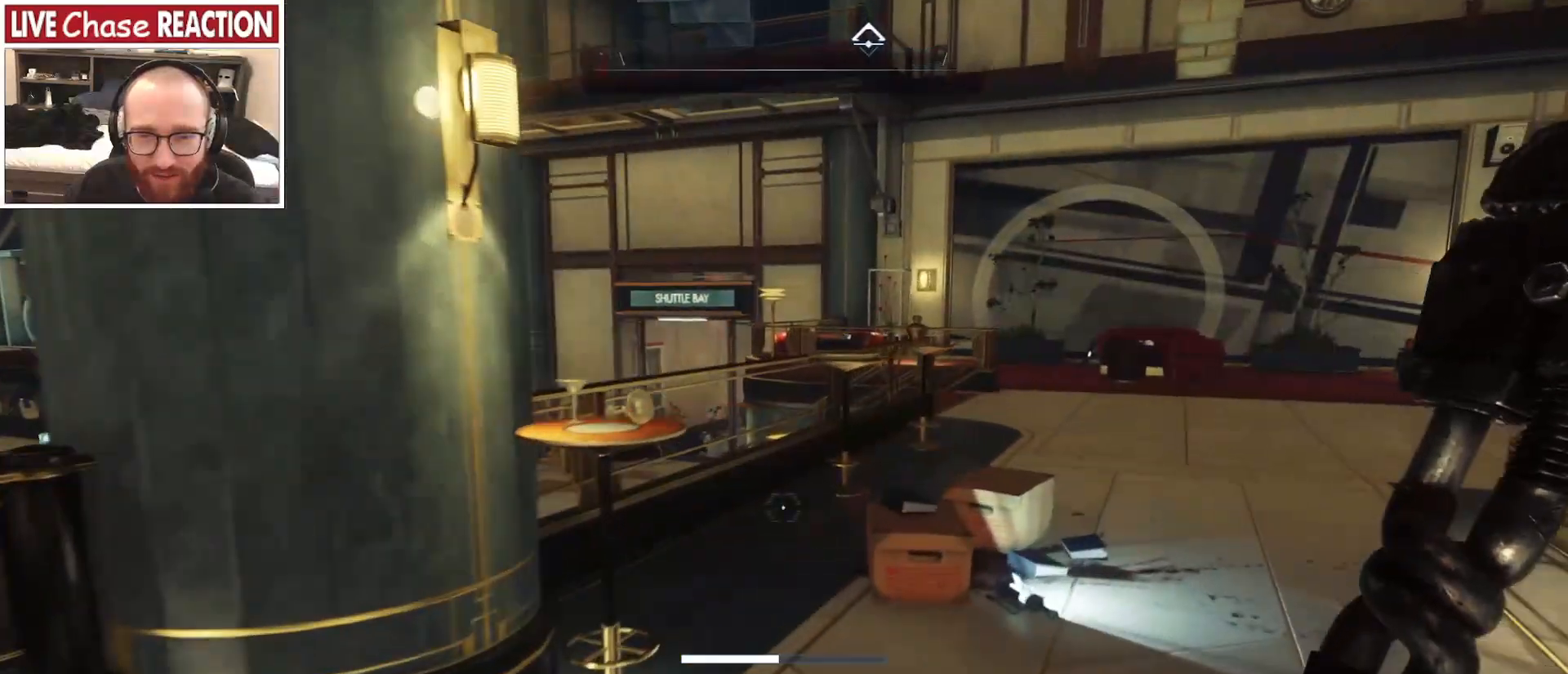
{"keys": [], "mouse": [], "events": [[200, "mouse_left", "down"], [283, "mouse_left", "up"], [433, "w", "up"]]}
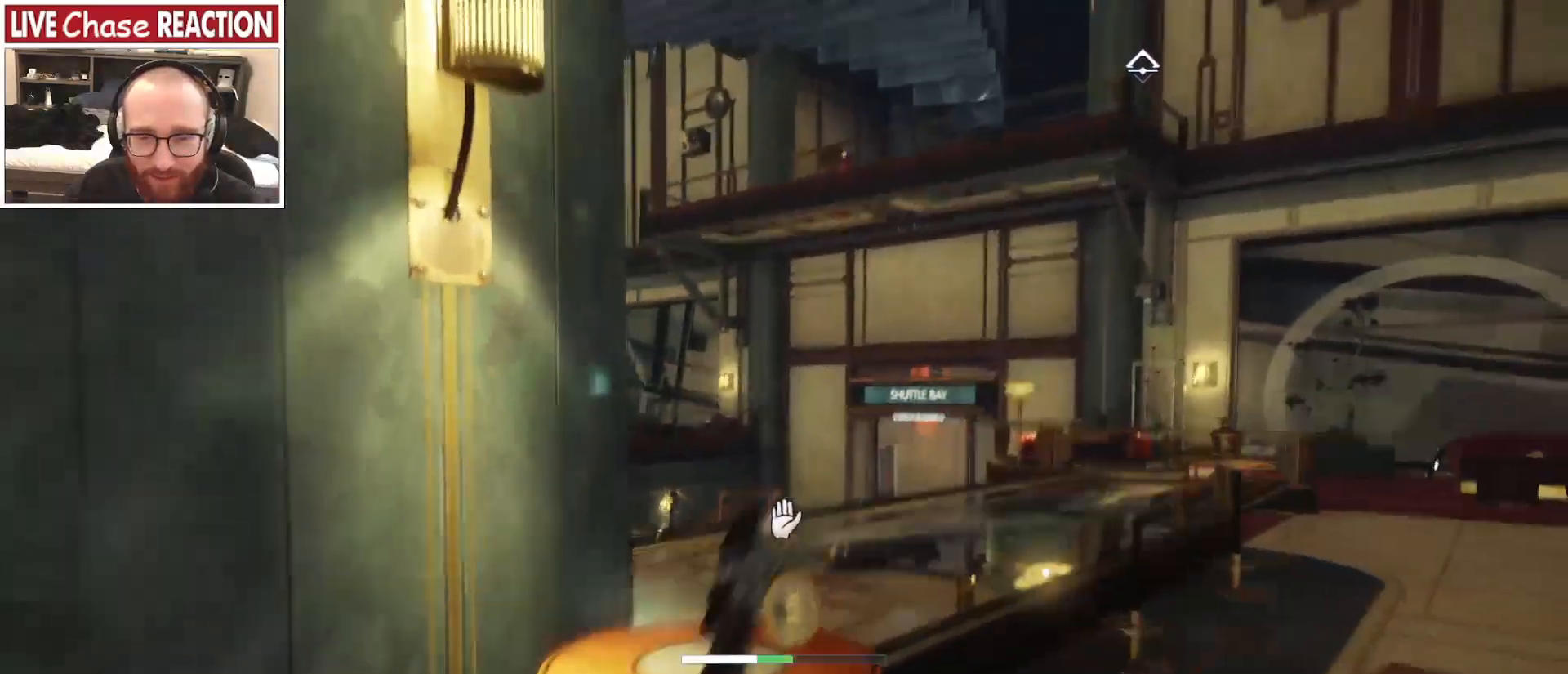
{"keys": ["a", "w"], "mouse": [], "events": [[17, "a", "down"], [300, "w", "down"]]}
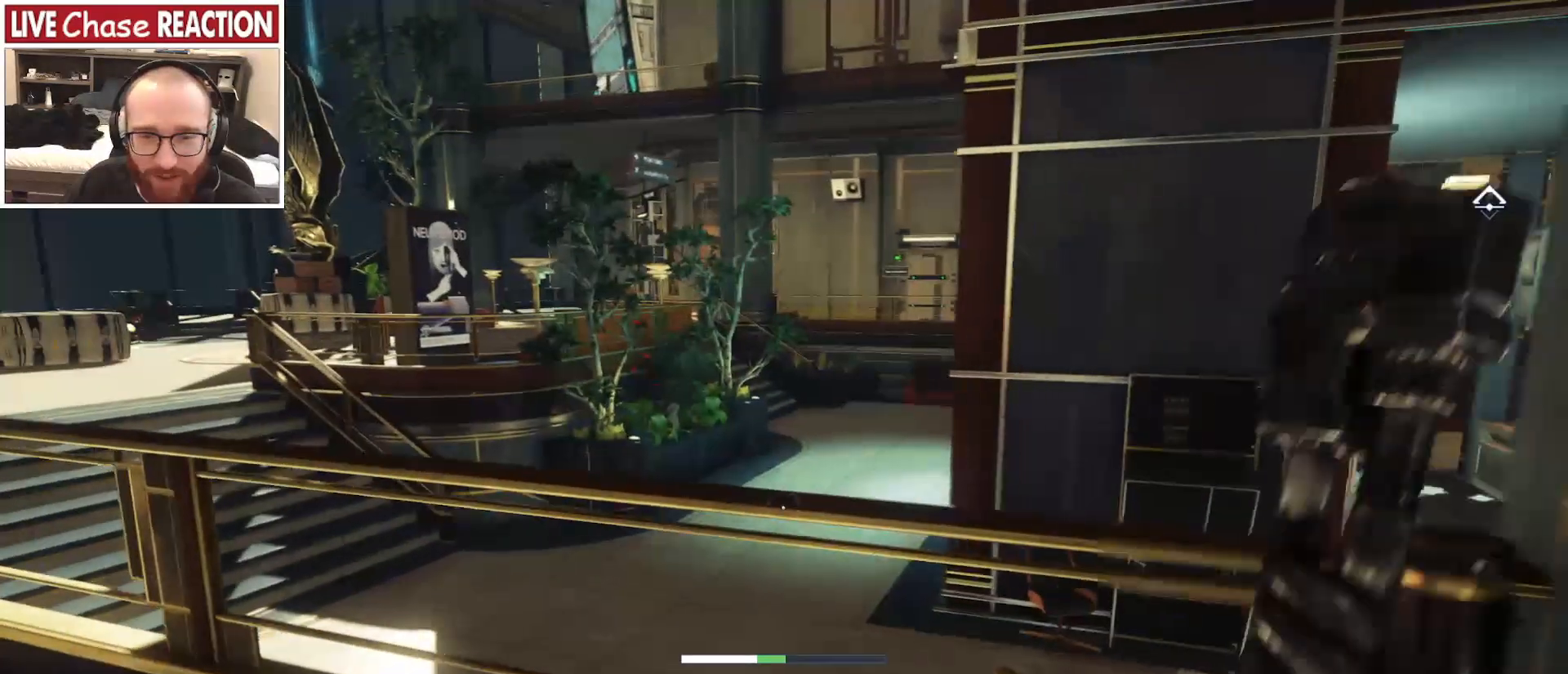
{"keys": ["a"], "mouse": [], "events": [[250, "w", "up"]]}
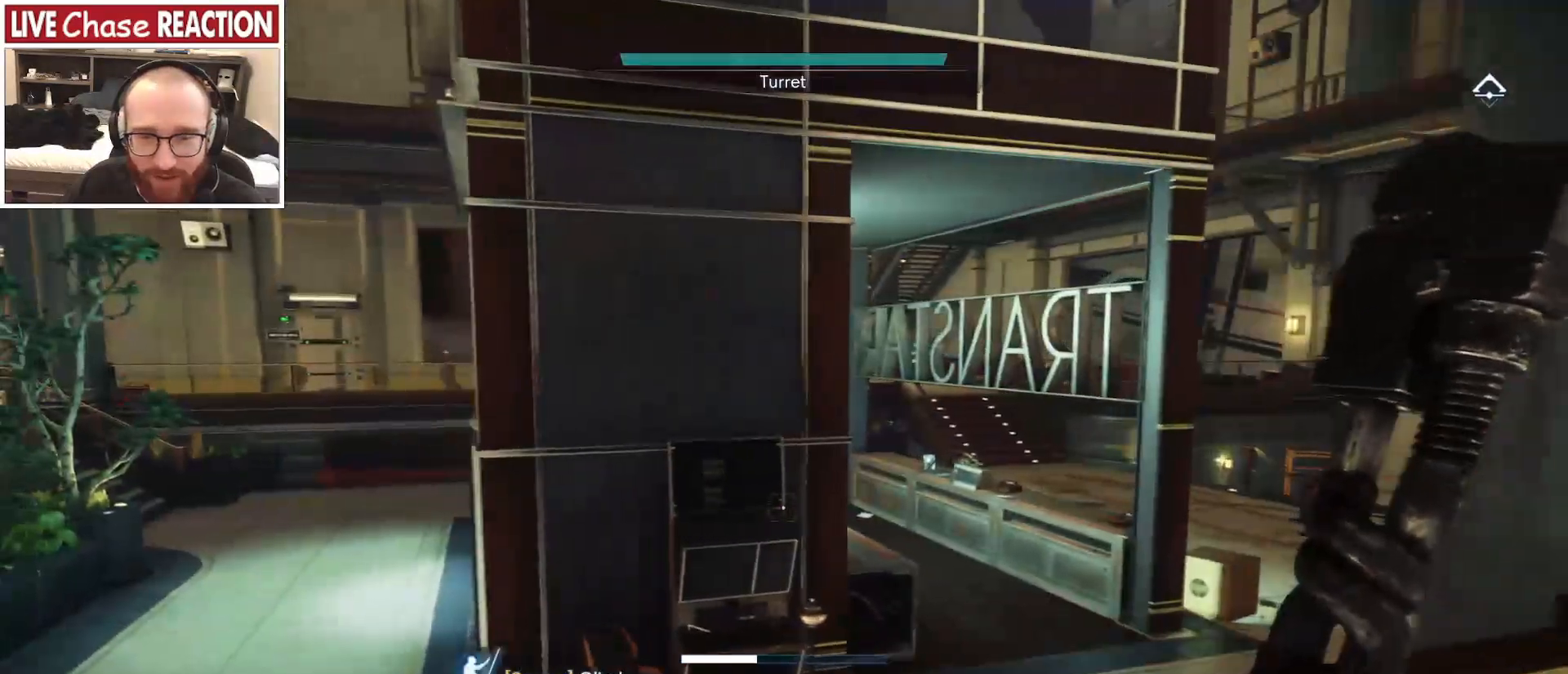
{"keys": ["a"], "mouse": [], "events": []}
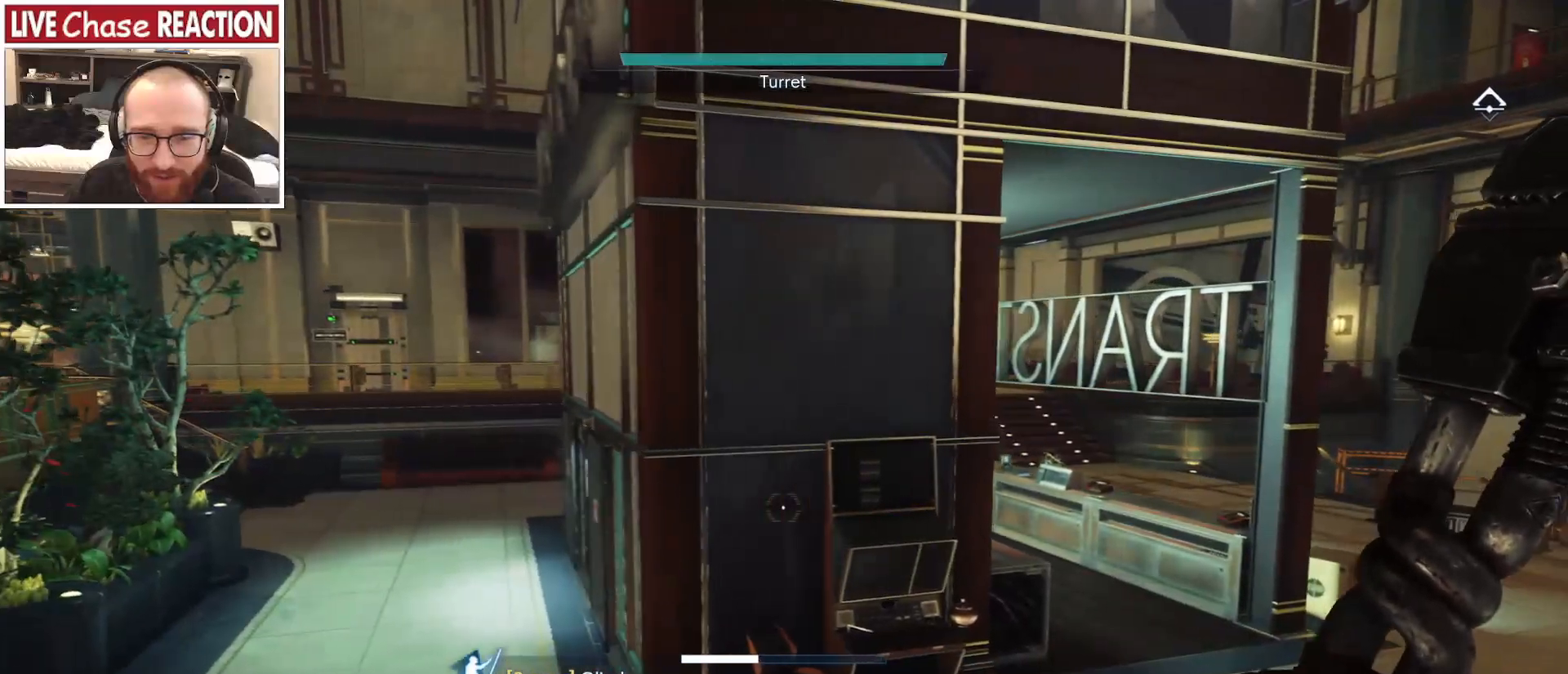
{"keys": ["d"], "mouse": [], "events": [[283, "a", "up"], [400, "d", "down"]]}
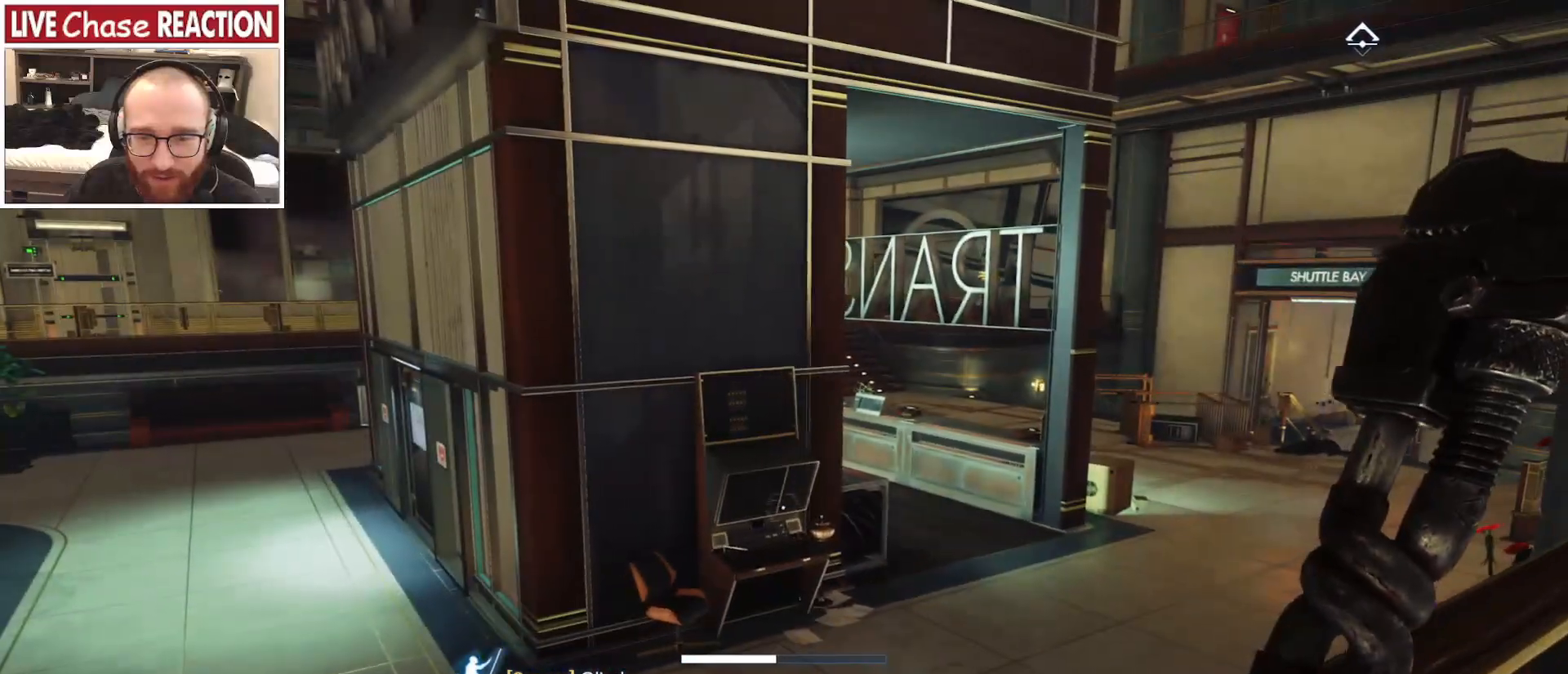
{"keys": ["space", "w"], "mouse": [], "events": [[17, "w", "down"], [50, "d", "up"], [150, "space", "down"]]}
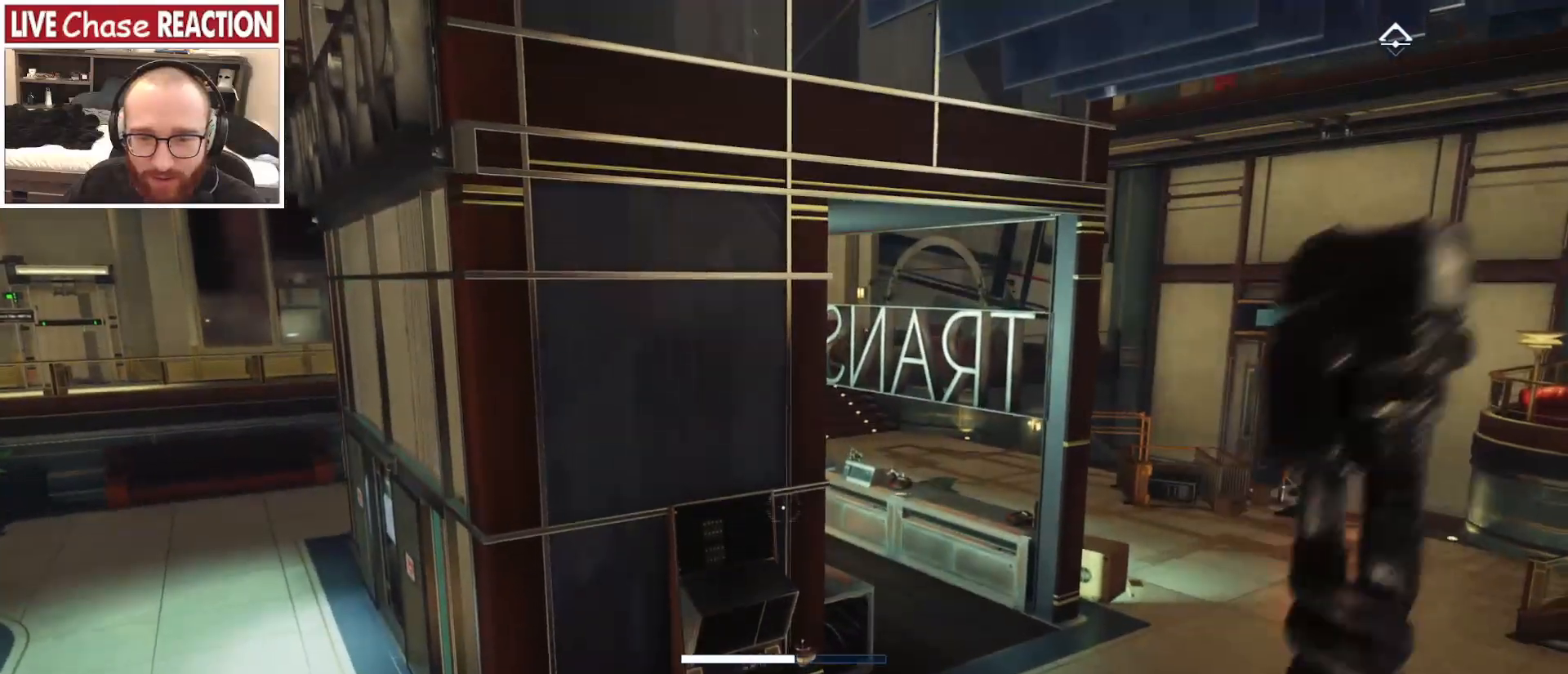
{"keys": ["d", "w"], "mouse": [], "events": [[83, "space", "up"], [383, "d", "down"]]}
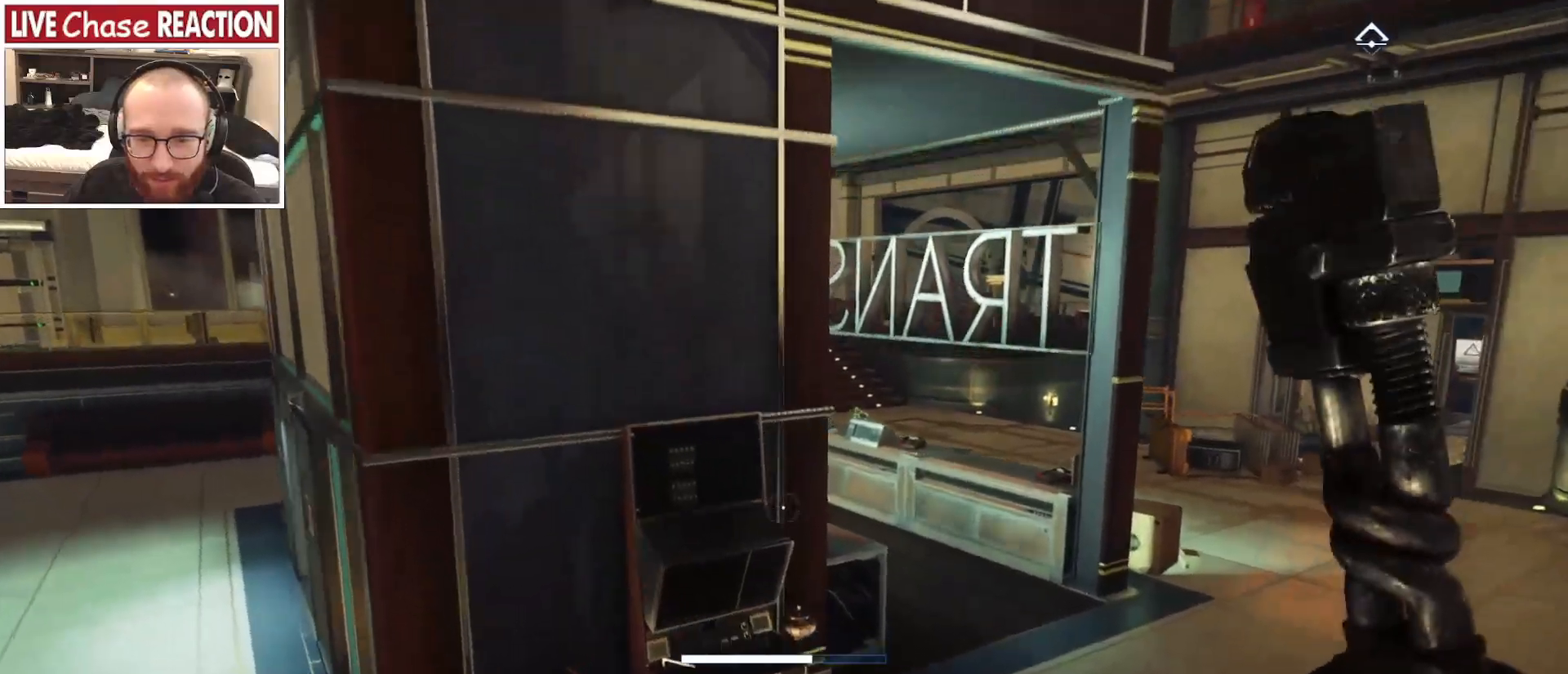
{"keys": ["d", "w"], "mouse": [], "events": []}
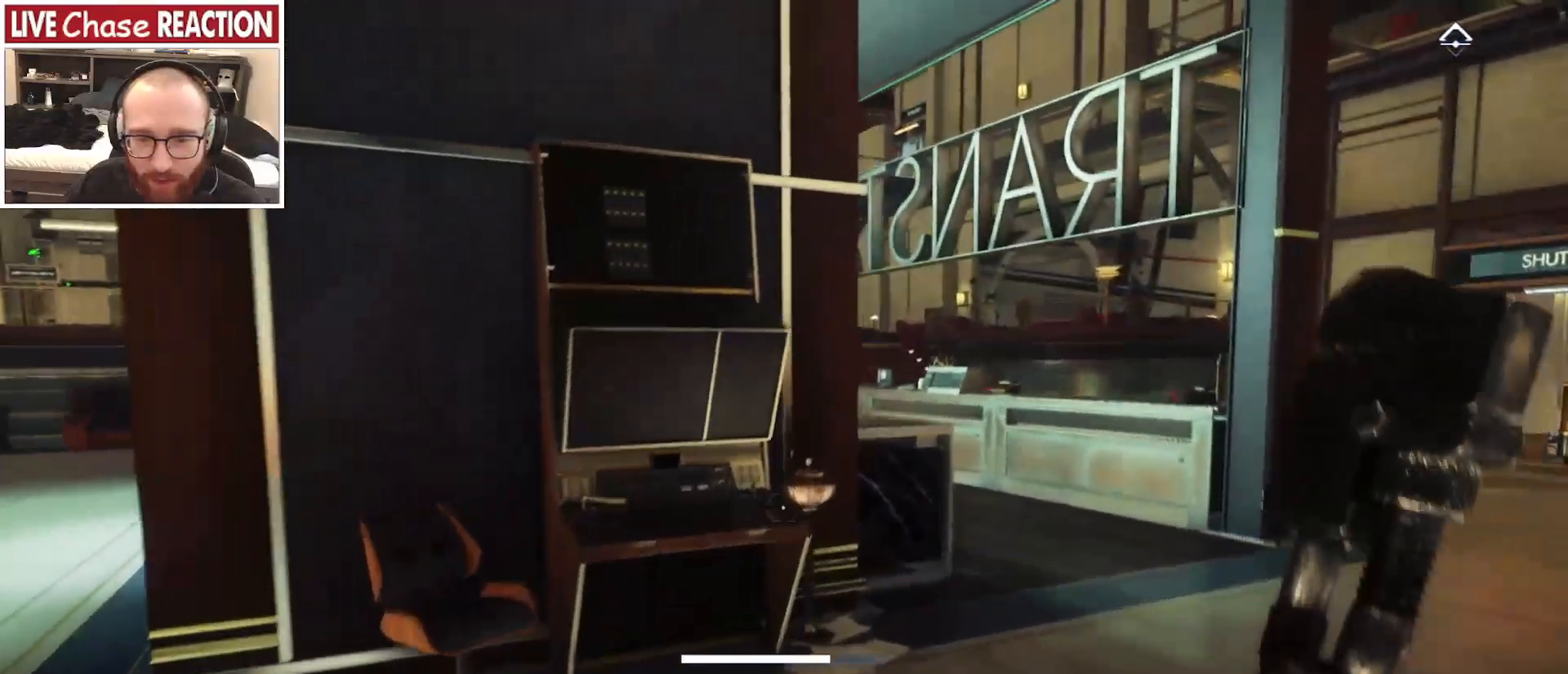
{"keys": ["d", "w"], "mouse": [], "events": []}
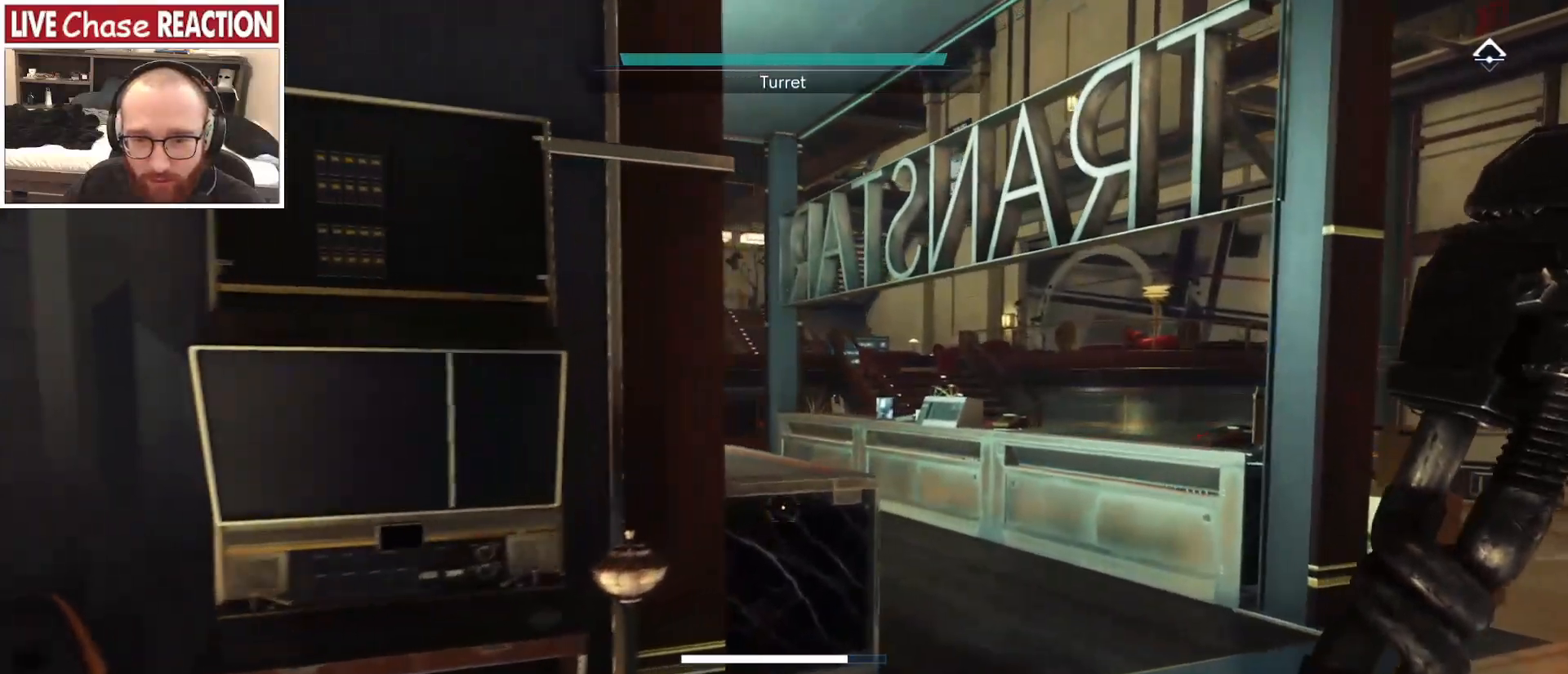
{"keys": ["d", "w"], "mouse": [], "events": []}
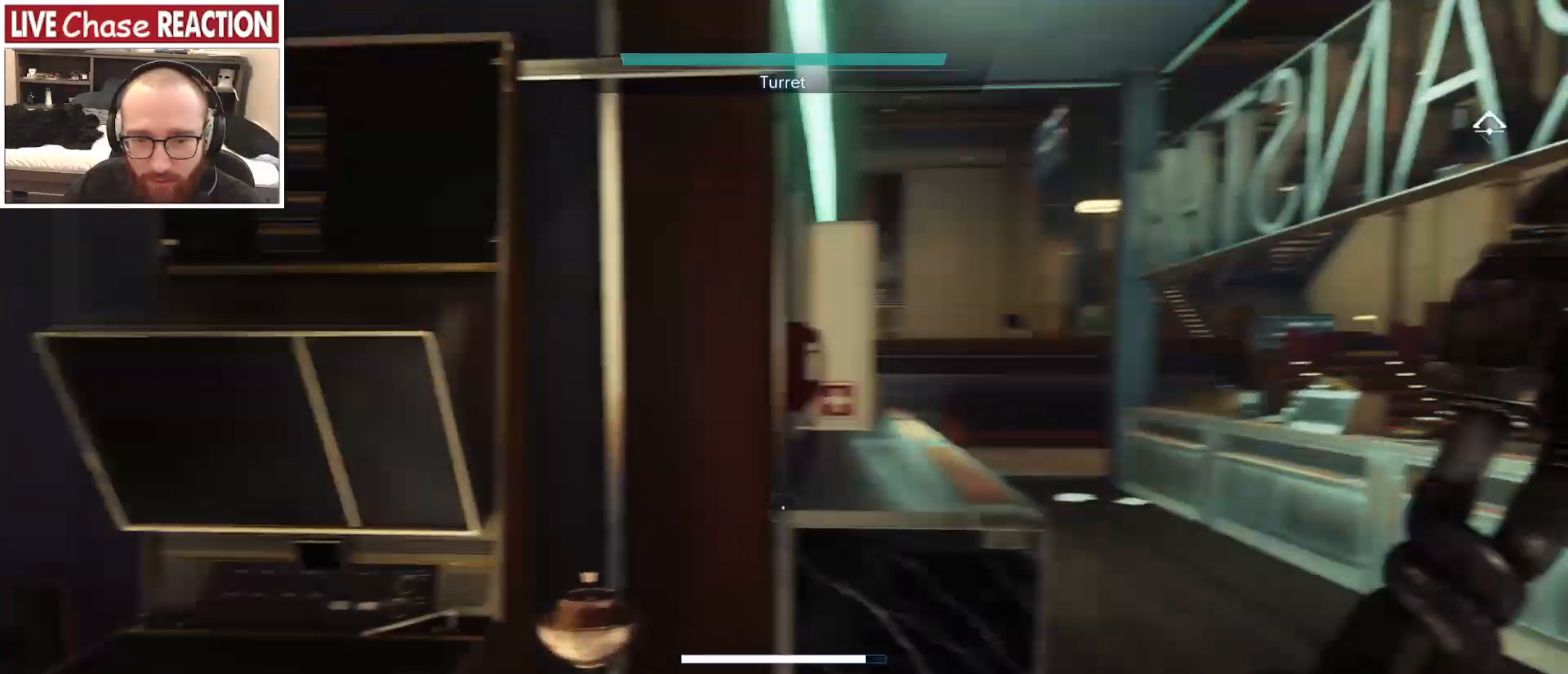
{"keys": ["d"], "mouse": [], "events": [[217, "w", "up"]]}
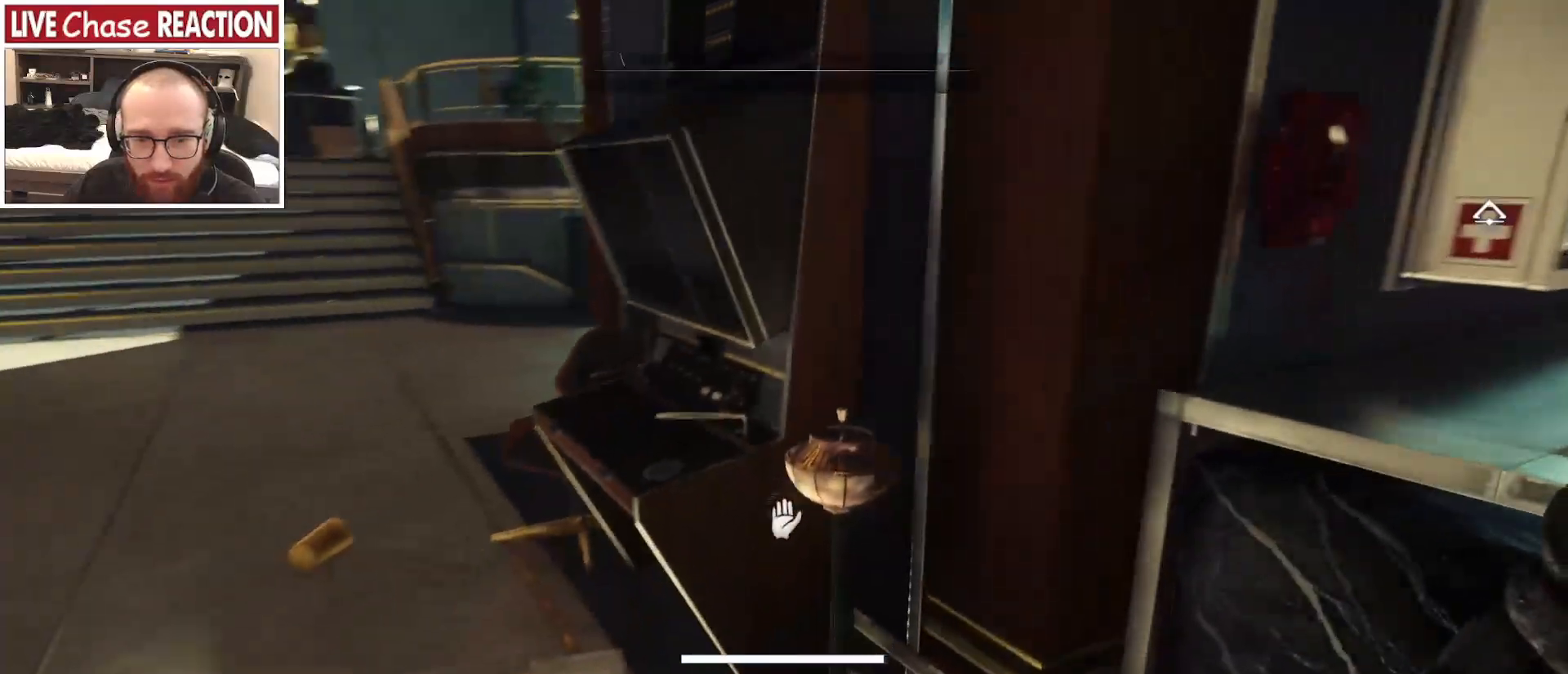
{"keys": ["d"], "mouse": [], "events": [[17, "d", "up"], [467, "d", "down"]]}
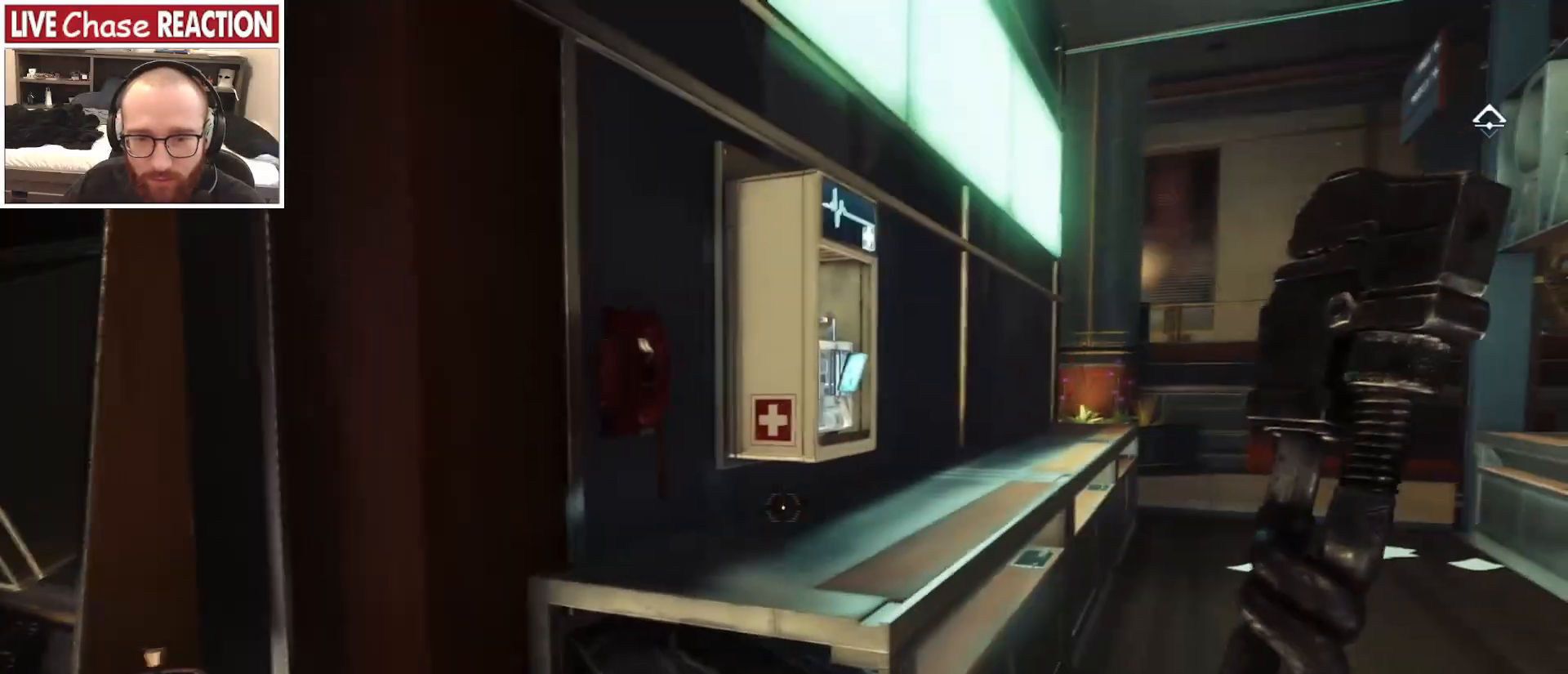
{"keys": ["w"], "mouse": [], "events": [[167, "w", "down"], [333, "d", "up"]]}
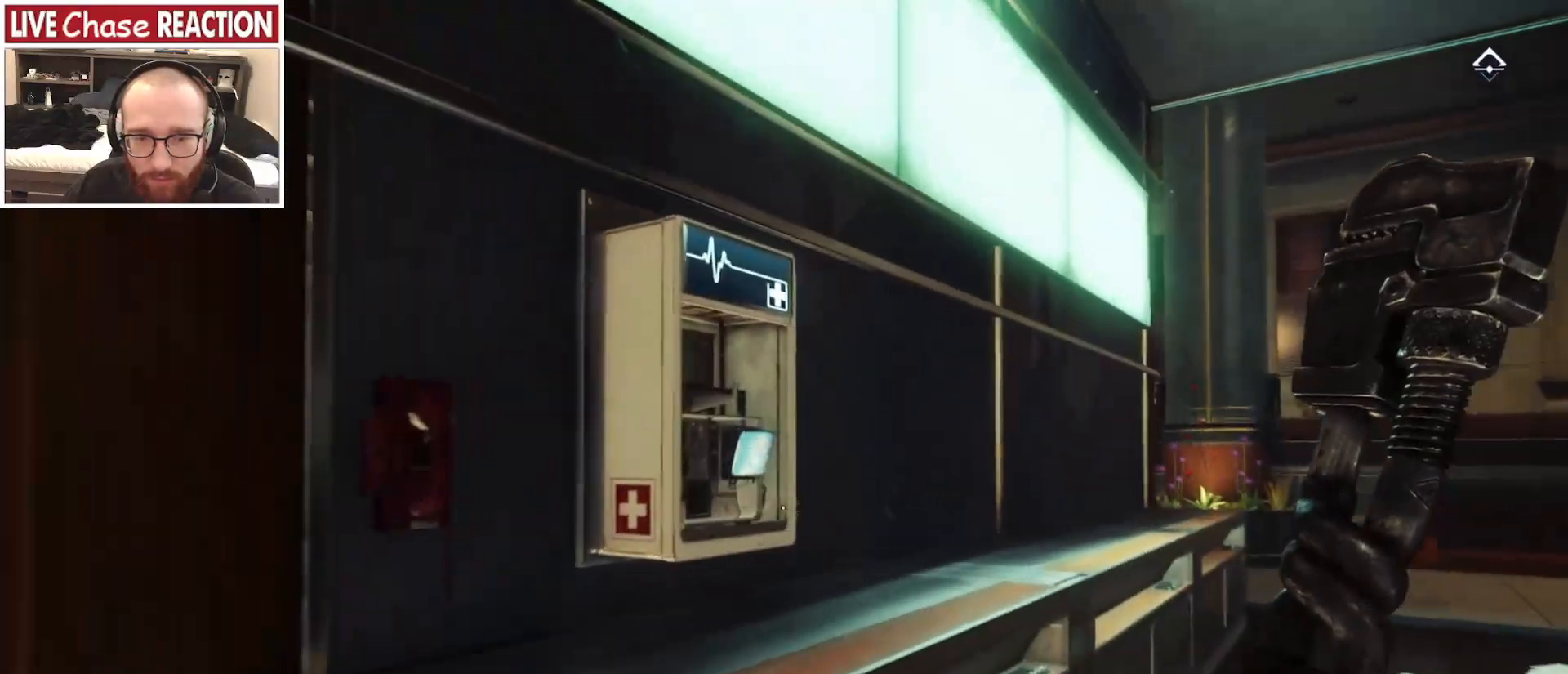
{"keys": ["s"], "mouse": [], "events": [[250, "f", "down"], [317, "w", "up"], [333, "f", "up"], [467, "s", "down"]]}
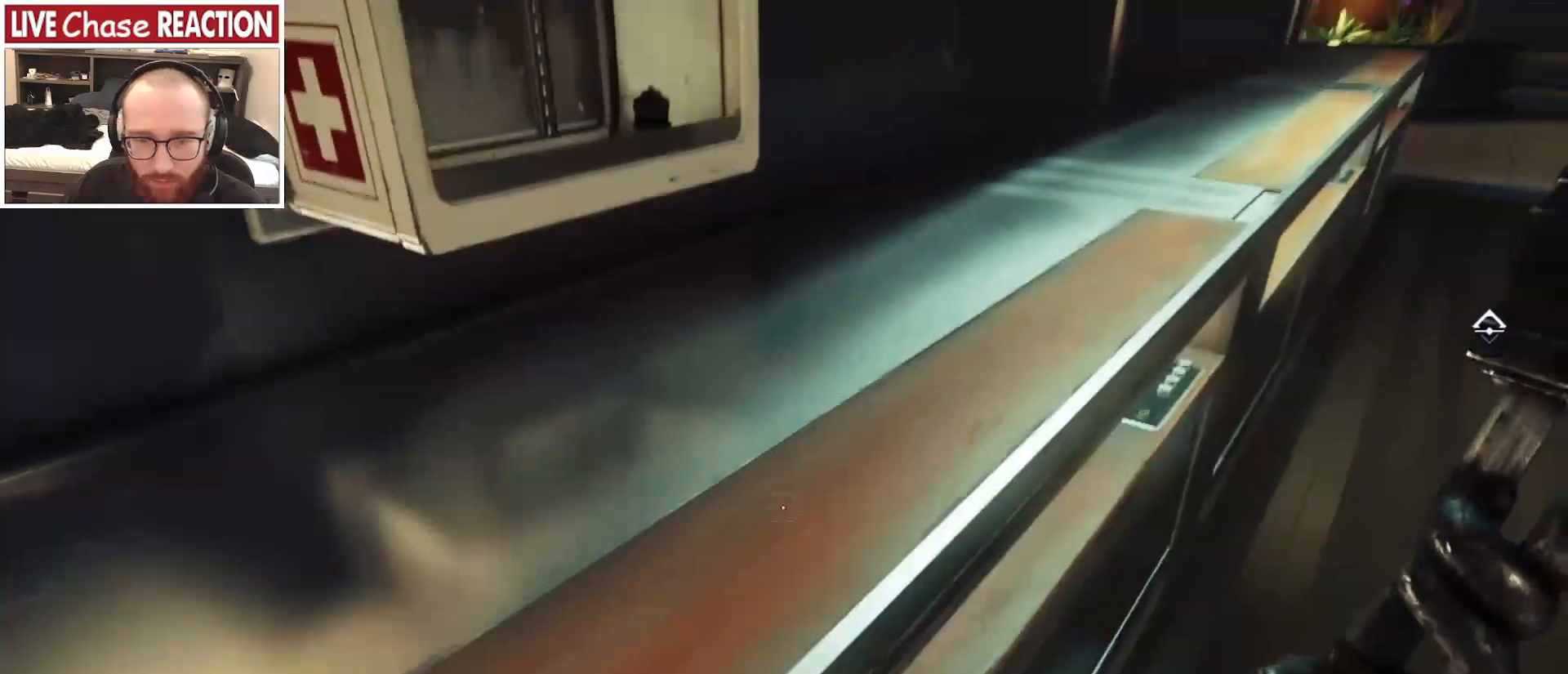
{"keys": ["d"], "mouse": [], "events": [[400, "d", "down"], [450, "s", "up"]]}
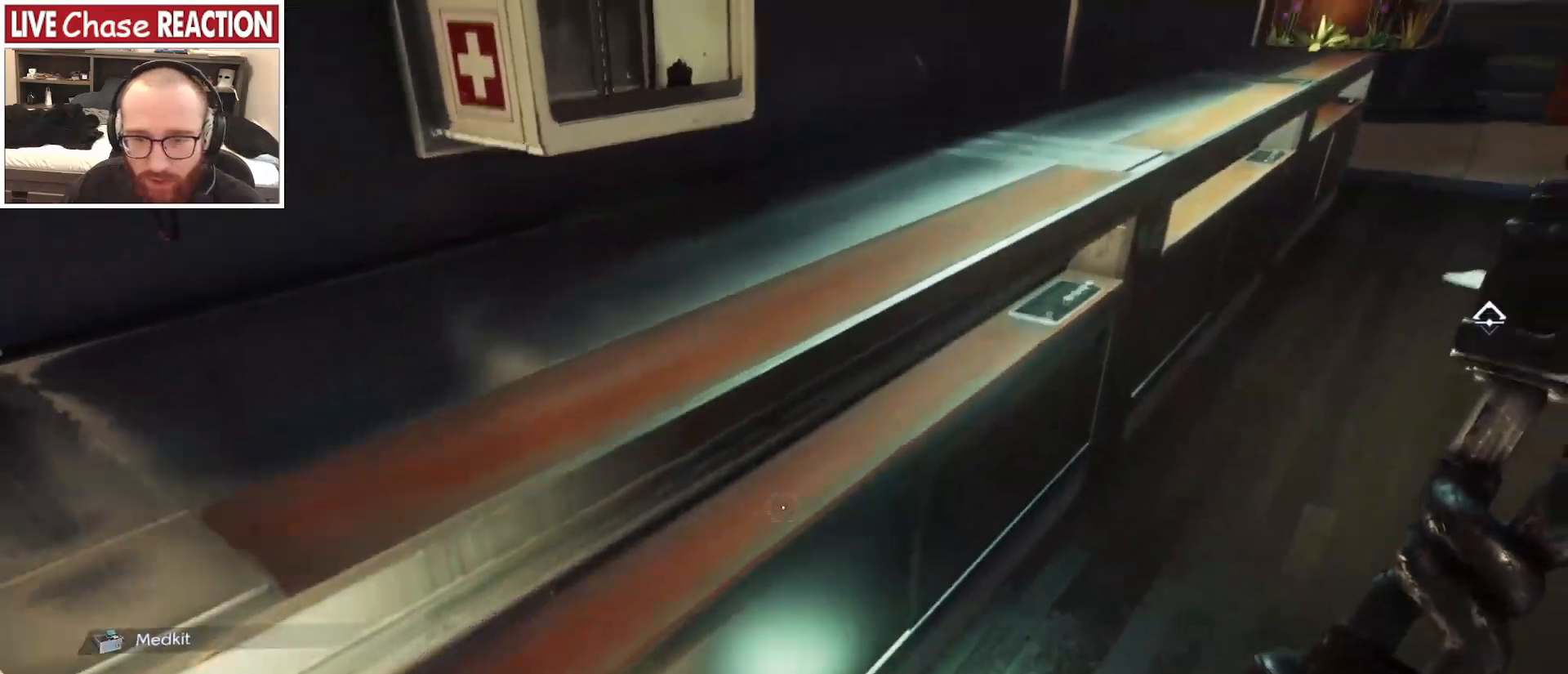
{"keys": ["w"], "mouse": [], "events": [[283, "w", "down"], [367, "d", "up"]]}
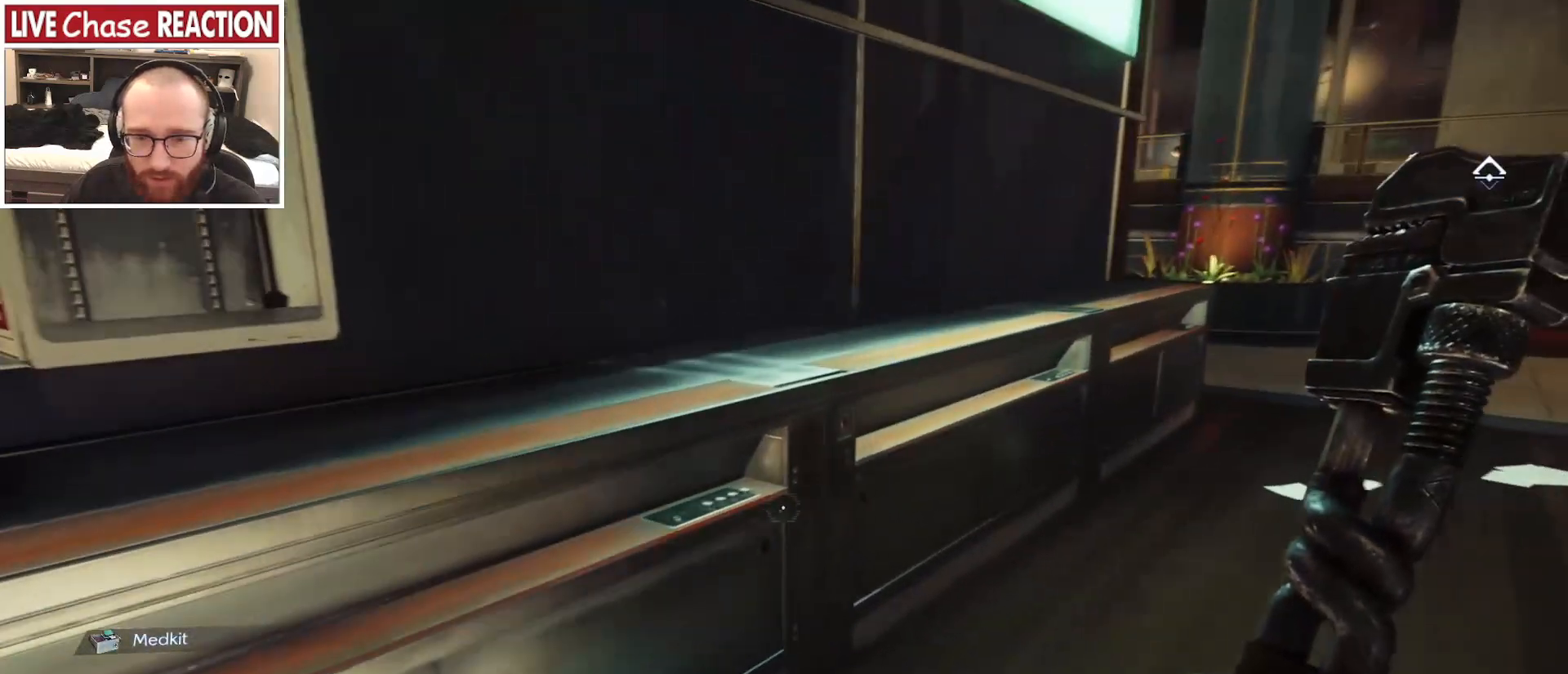
{"keys": ["d", "w"], "mouse": [], "events": [[350, "d", "down"]]}
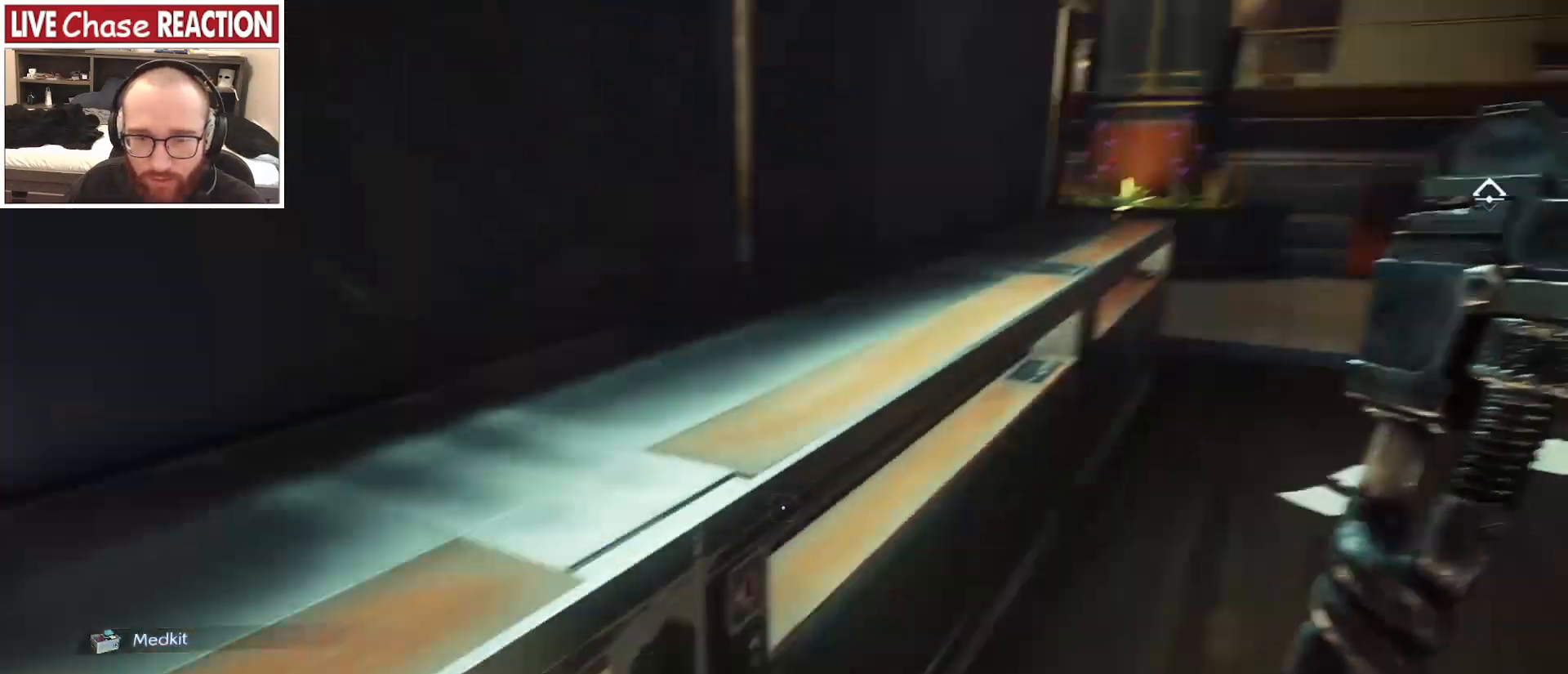
{"keys": [], "mouse": [], "events": [[33, "d", "up"], [117, "w", "up"]]}
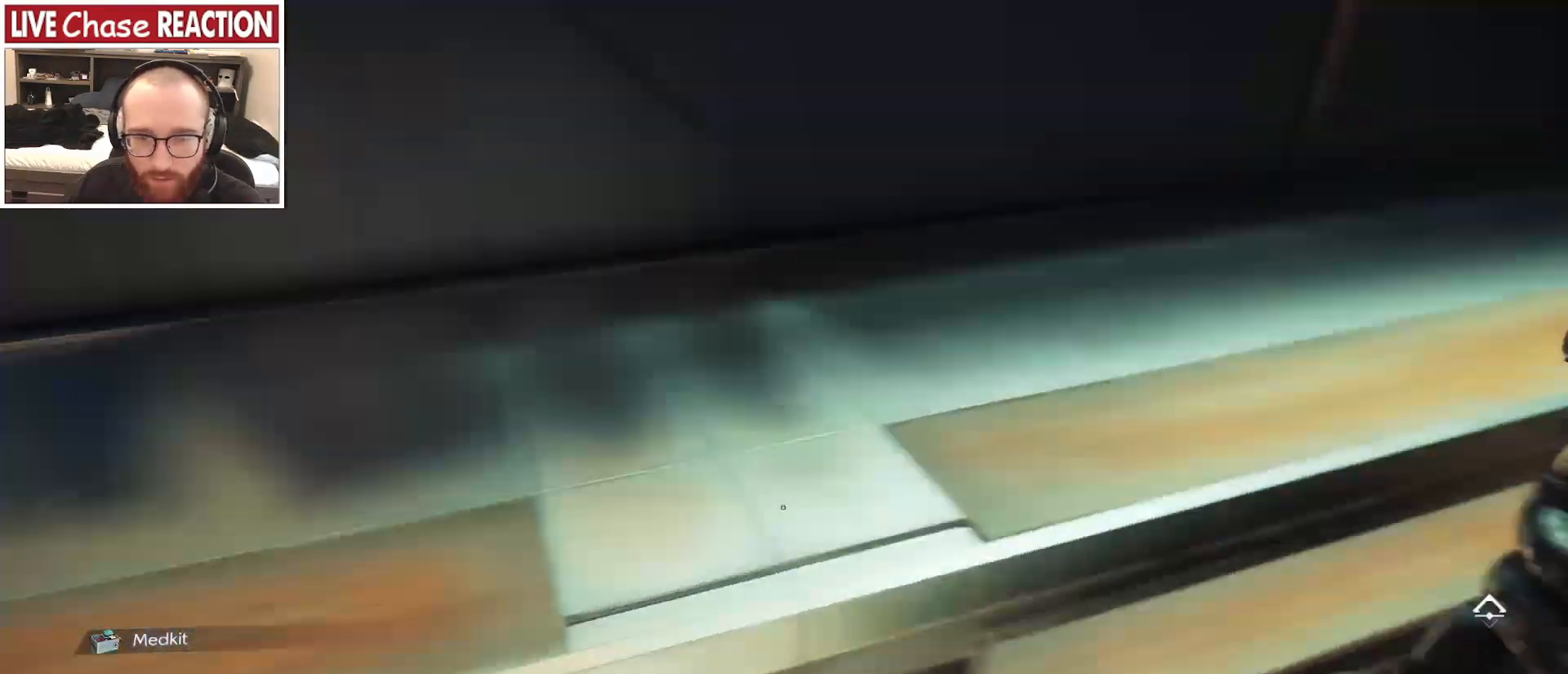
{"keys": ["s"], "mouse": [], "events": [[367, "s", "down"]]}
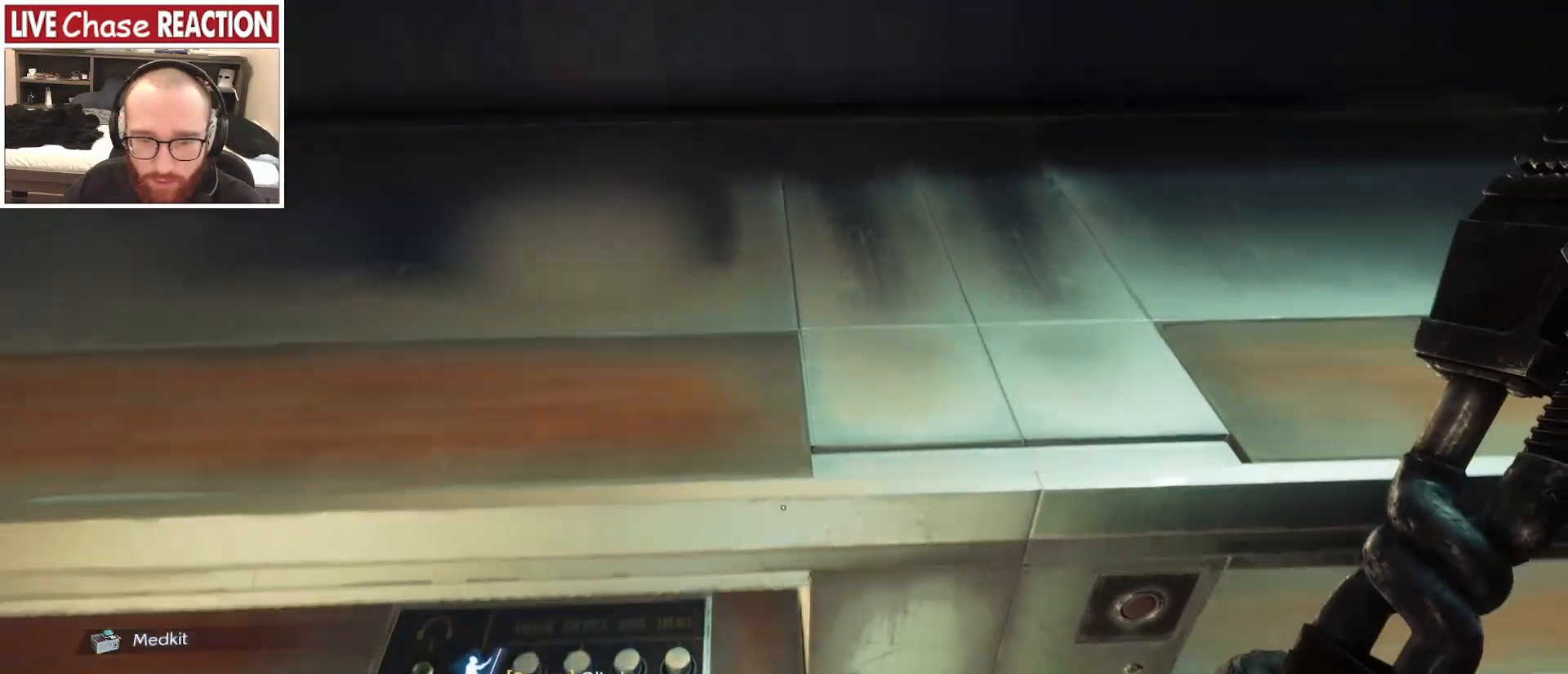
{"keys": [], "mouse": [], "events": [[33, "s", "up"]]}
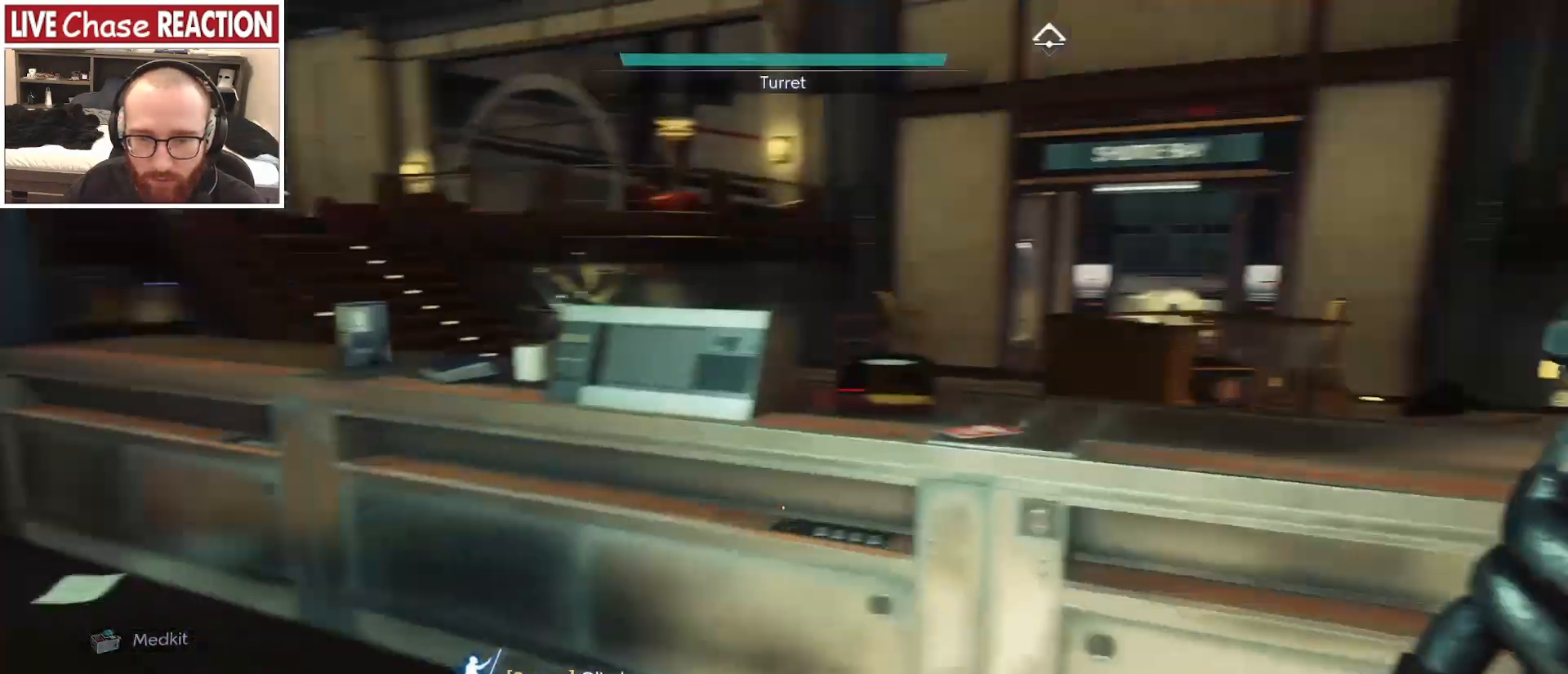
{"keys": [], "mouse": [], "events": []}
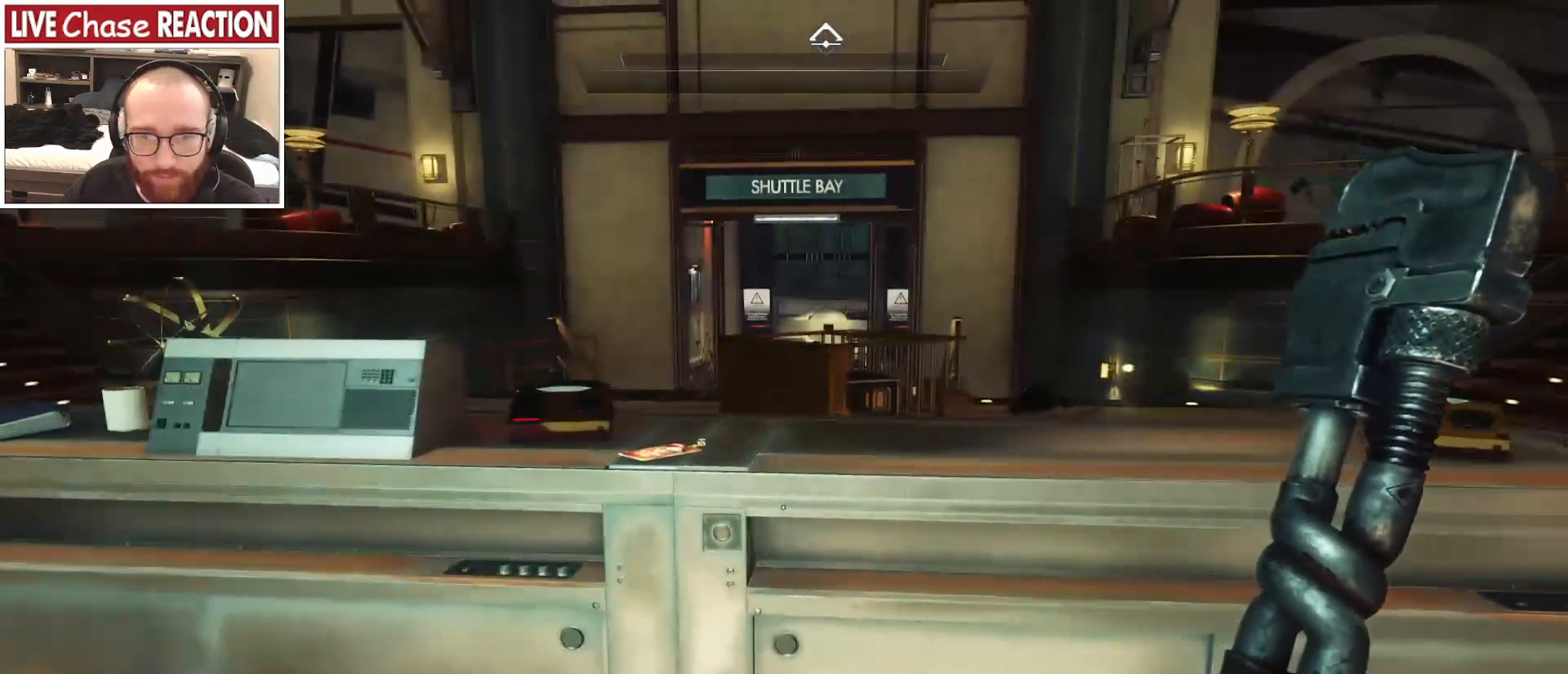
{"keys": ["w"], "mouse": [], "events": [[283, "w", "down"]]}
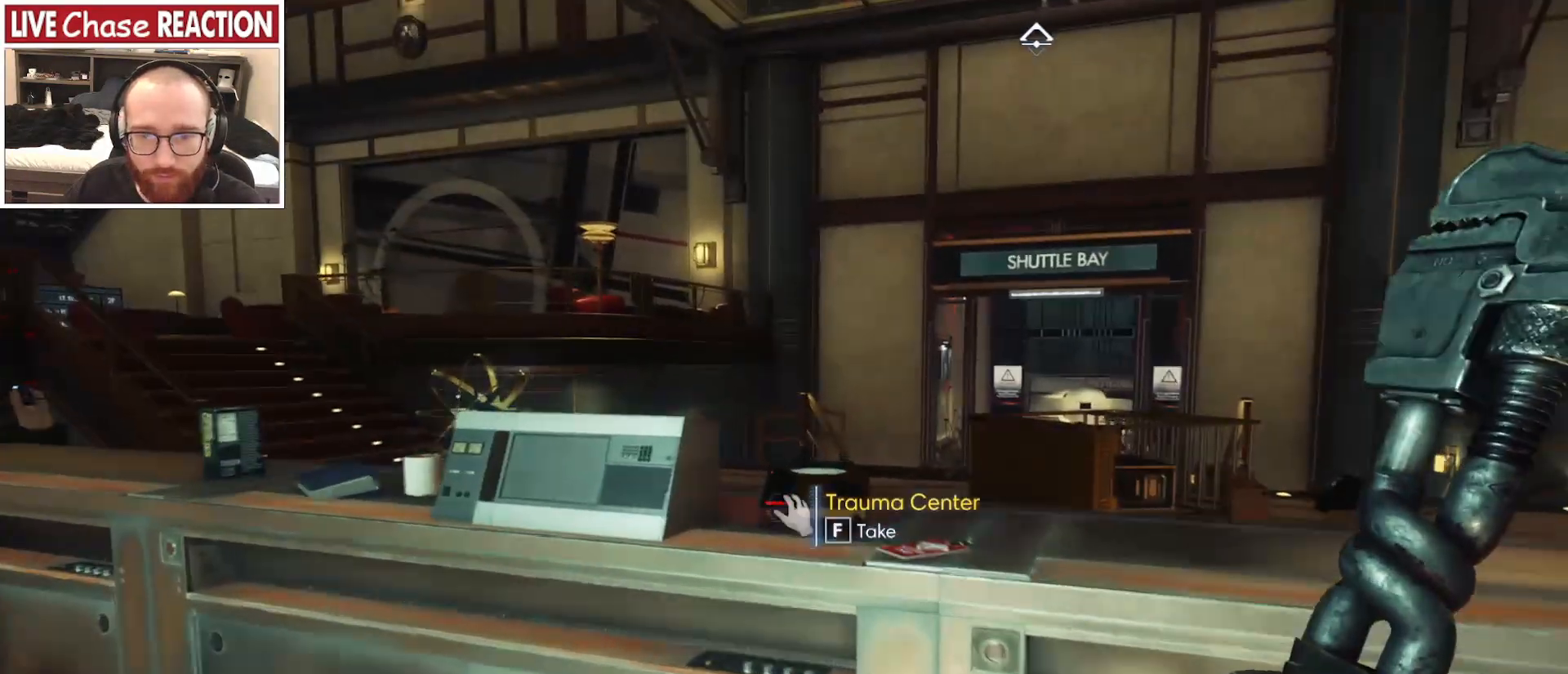
{"keys": [], "mouse": [], "events": [[250, "w", "up"]]}
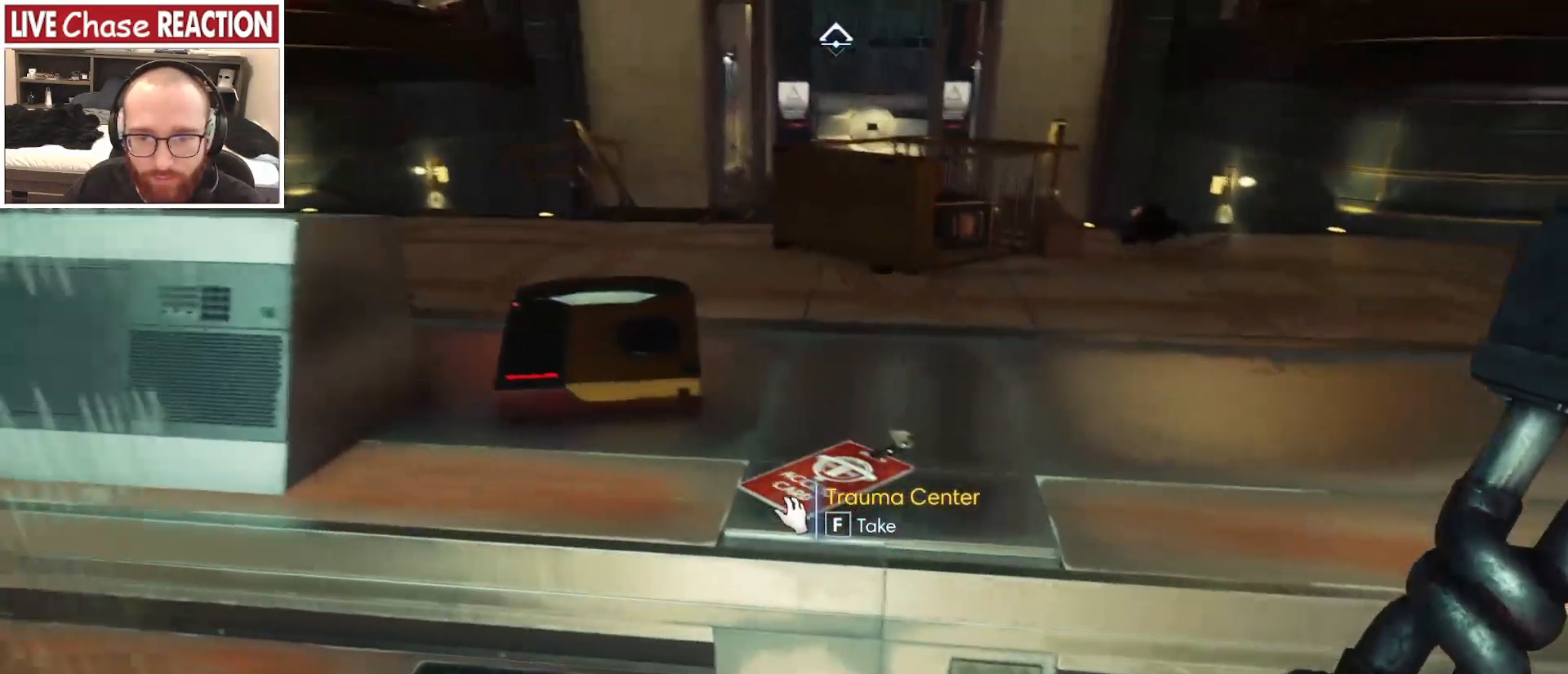
{"keys": ["s"], "mouse": [], "events": [[100, "f", "down"], [183, "f", "up"], [267, "d", "down"], [317, "s", "down"], [350, "d", "up"], [367, "mouse_left", "down"], [433, "d", "down"], [450, "mouse_left", "up"], [467, "d", "up"]]}
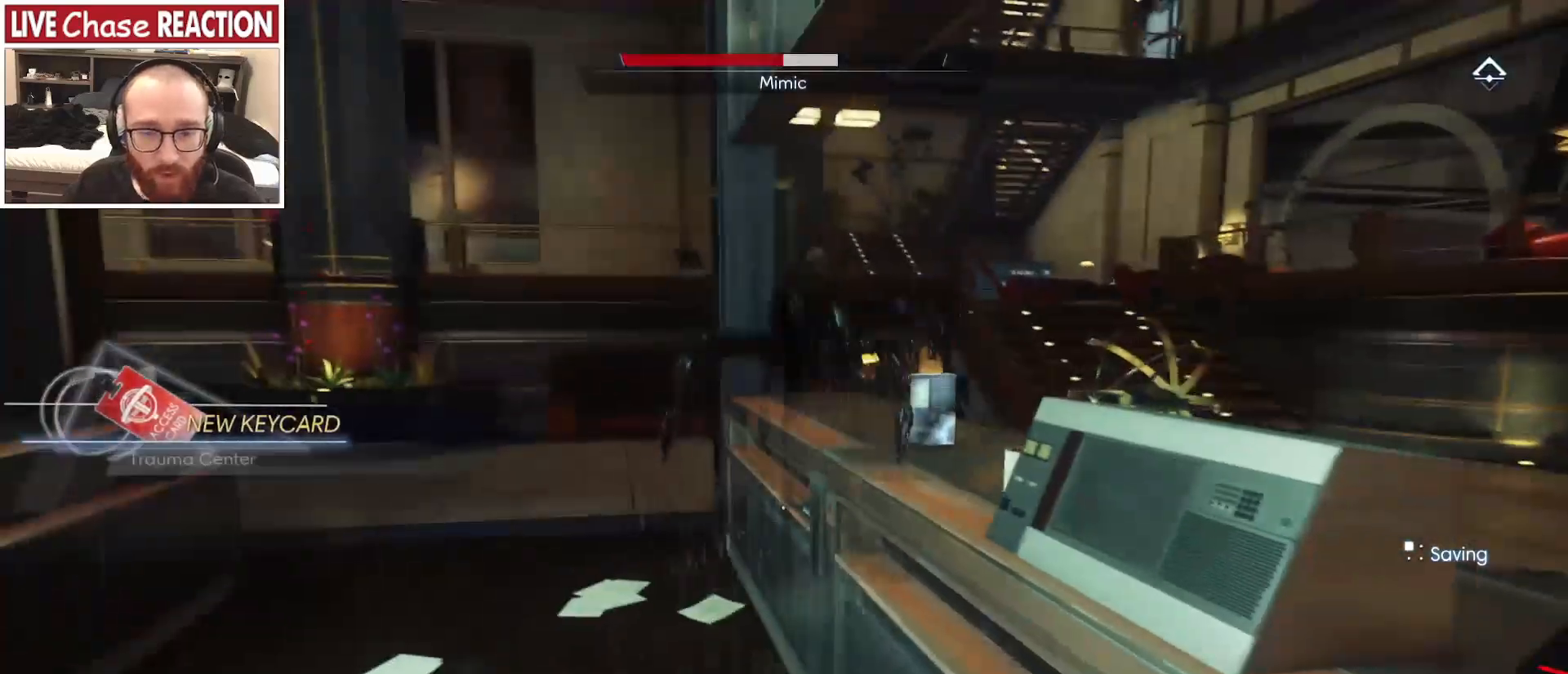
{"keys": ["a"], "mouse": [], "events": [[150, "a", "down"], [417, "s", "up"]]}
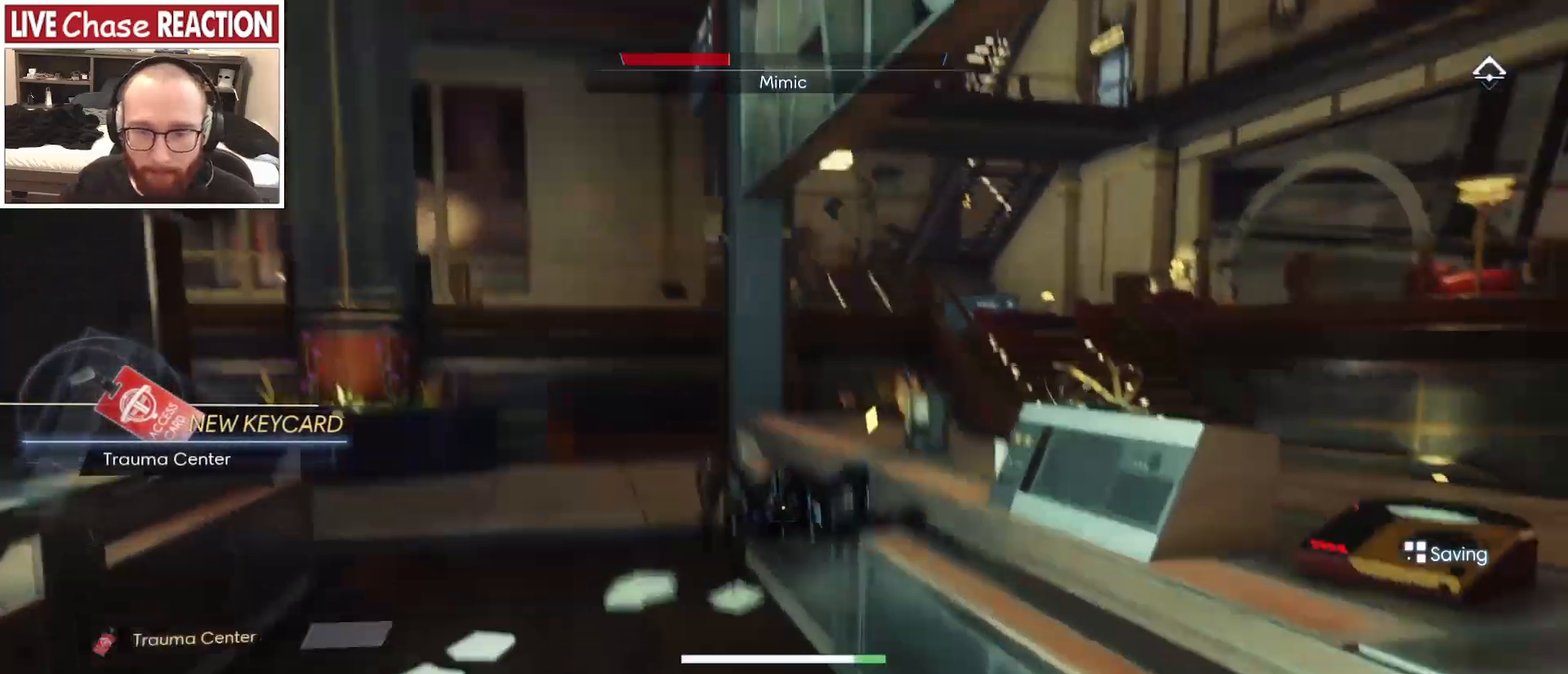
{"keys": ["w"], "mouse": ["left"], "events": [[33, "w", "down"], [100, "mouse_left", "down"], [483, "a", "up"]]}
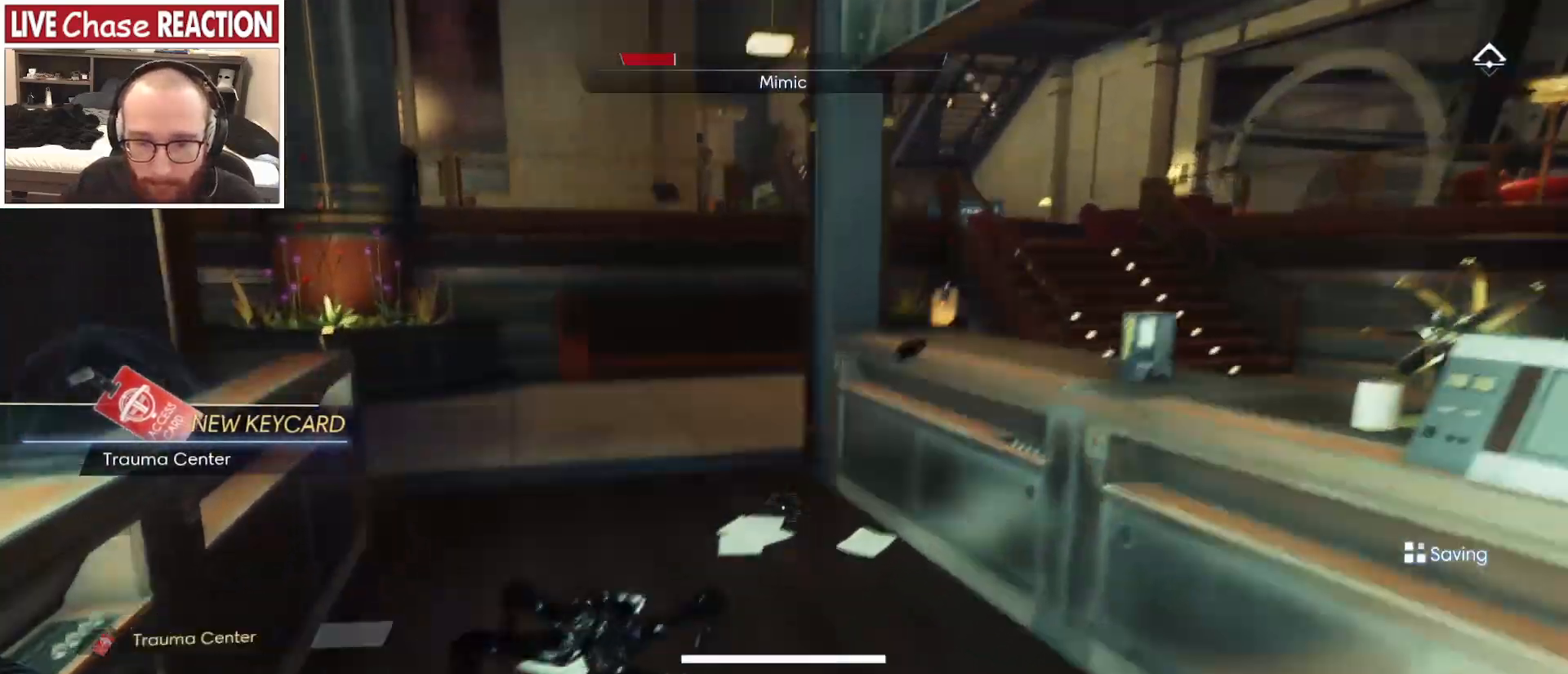
{"keys": ["s"], "mouse": [], "events": [[200, "mouse_left", "up"], [300, "a", "down"], [350, "w", "up"], [433, "s", "down"], [483, "a", "up"]]}
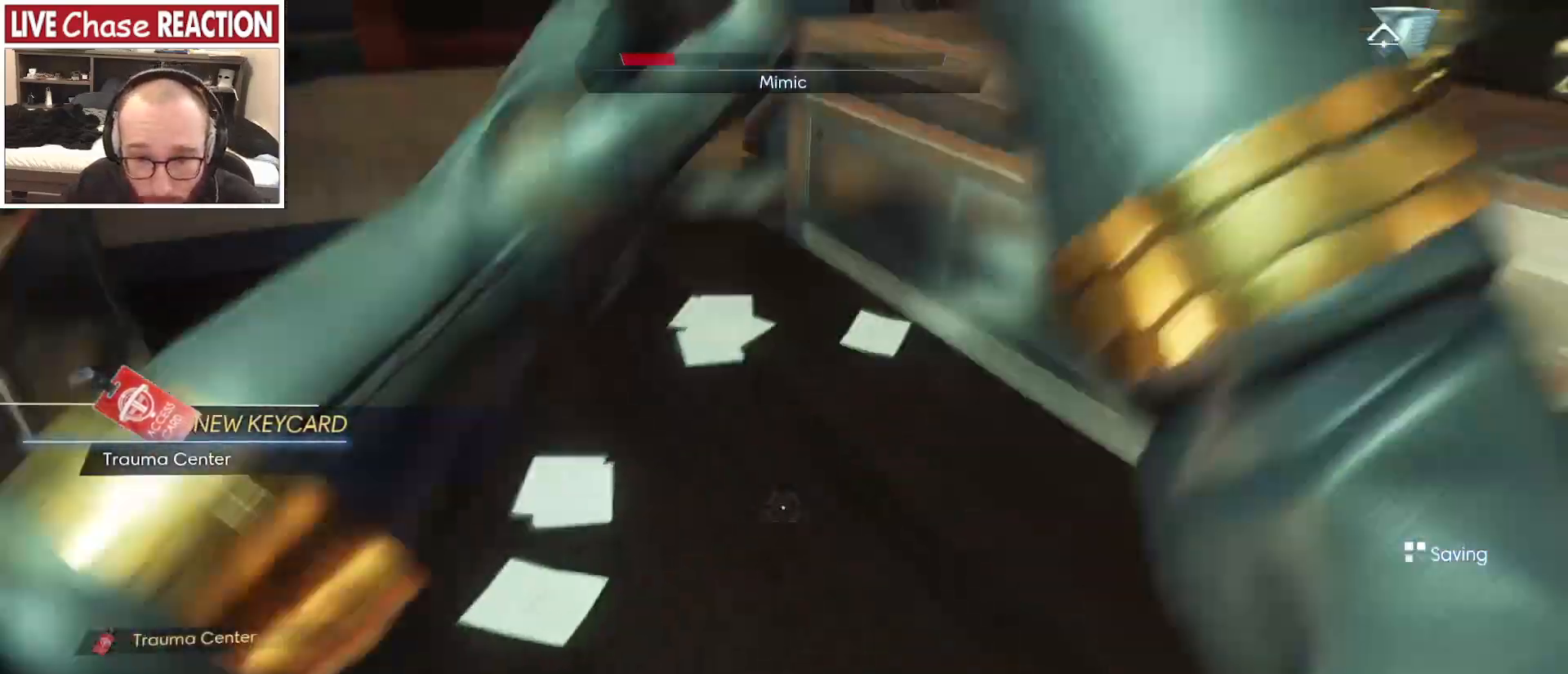
{"keys": ["s"], "mouse": [], "events": []}
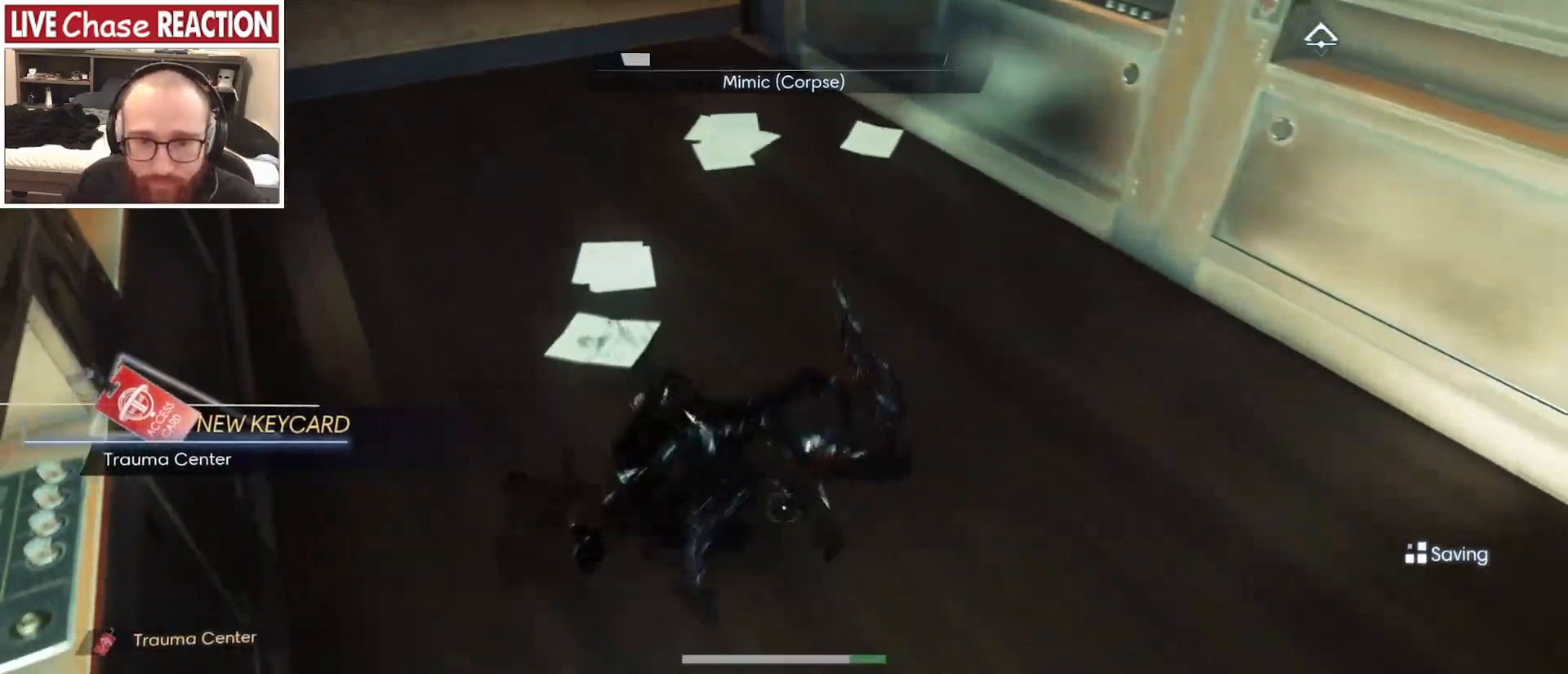
{"keys": ["d"], "mouse": [], "events": [[83, "s", "up"], [117, "d", "down"]]}